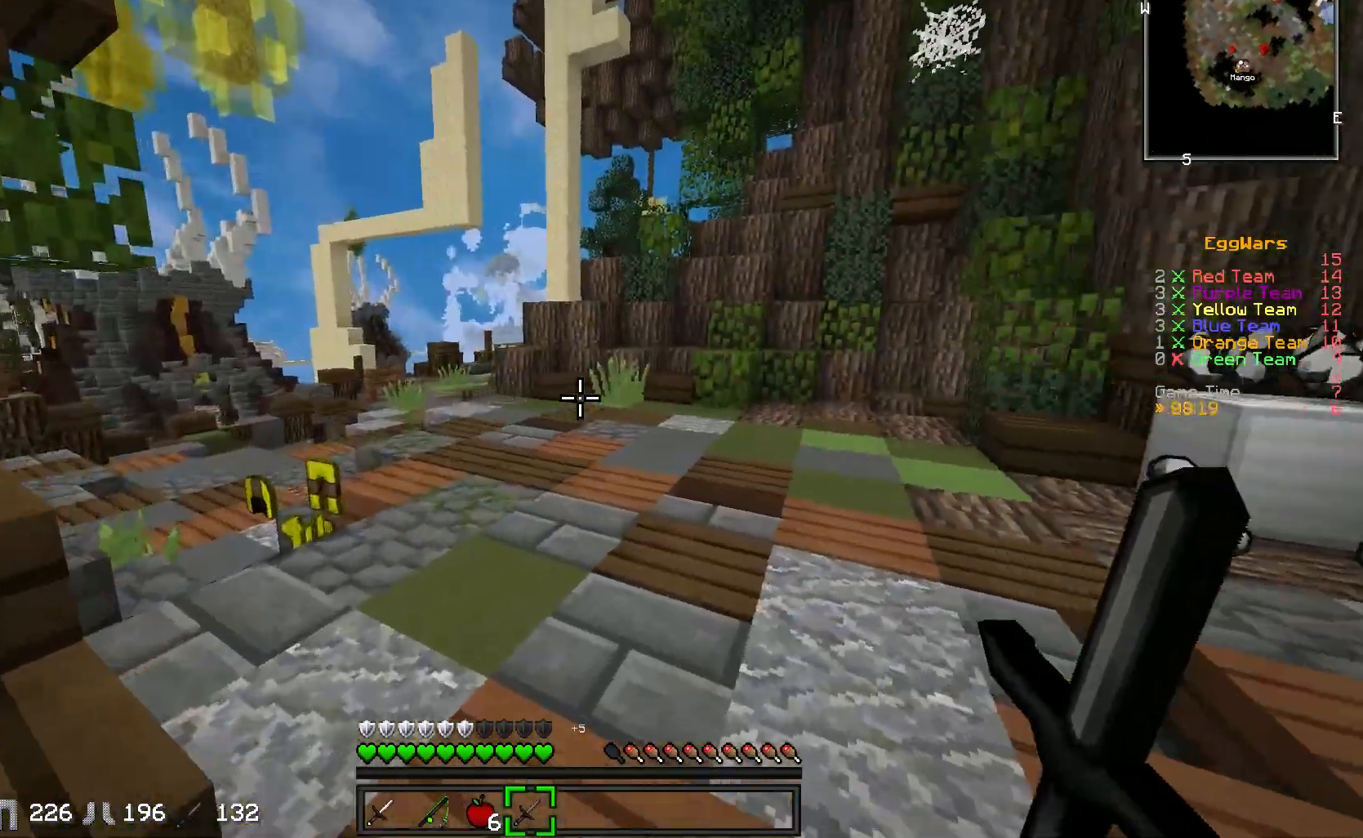
Gameplay with keyboard; each line is a JSON object with the keys held at the frame after it. "events" lists presses ("down") and releases ("up") of "a", "d", "s" and "w" between this image and that frame as [ms after this image, input, new state], when the widget could be followed in between. No other keys are recorded. Mouse input is not recorded.
{"keys": ["w"], "events": []}
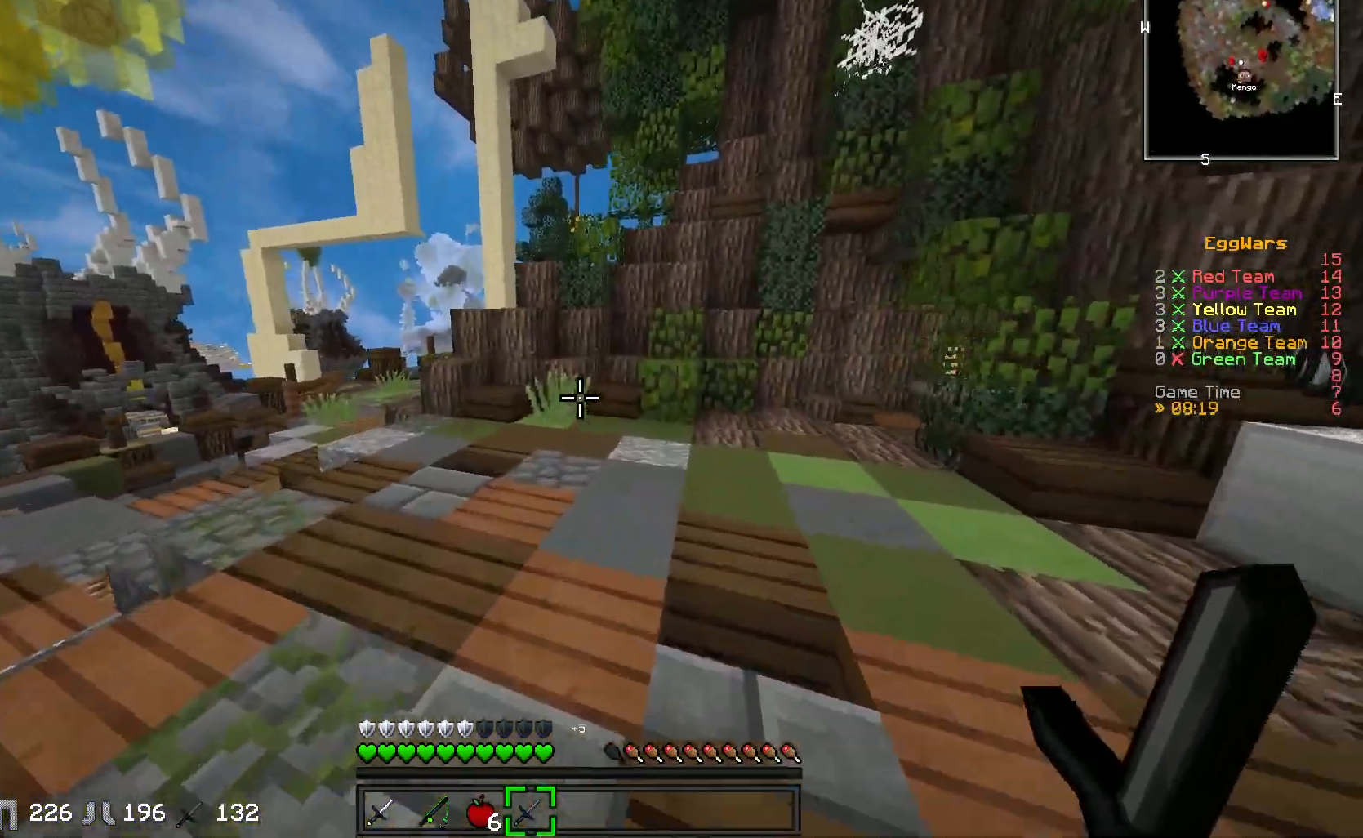
{"keys": ["w"], "events": []}
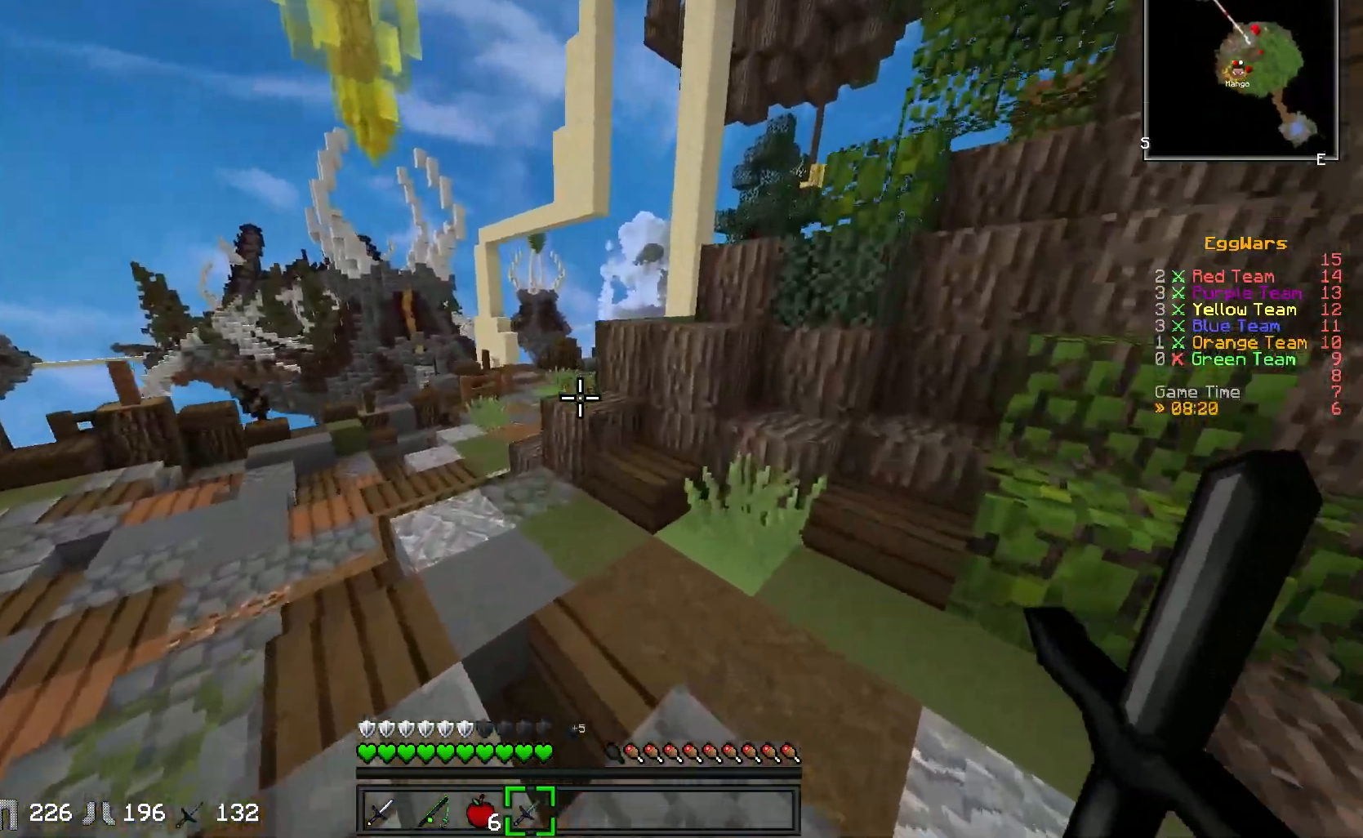
{"keys": ["a", "w"], "events": [[500, "a", "down"]]}
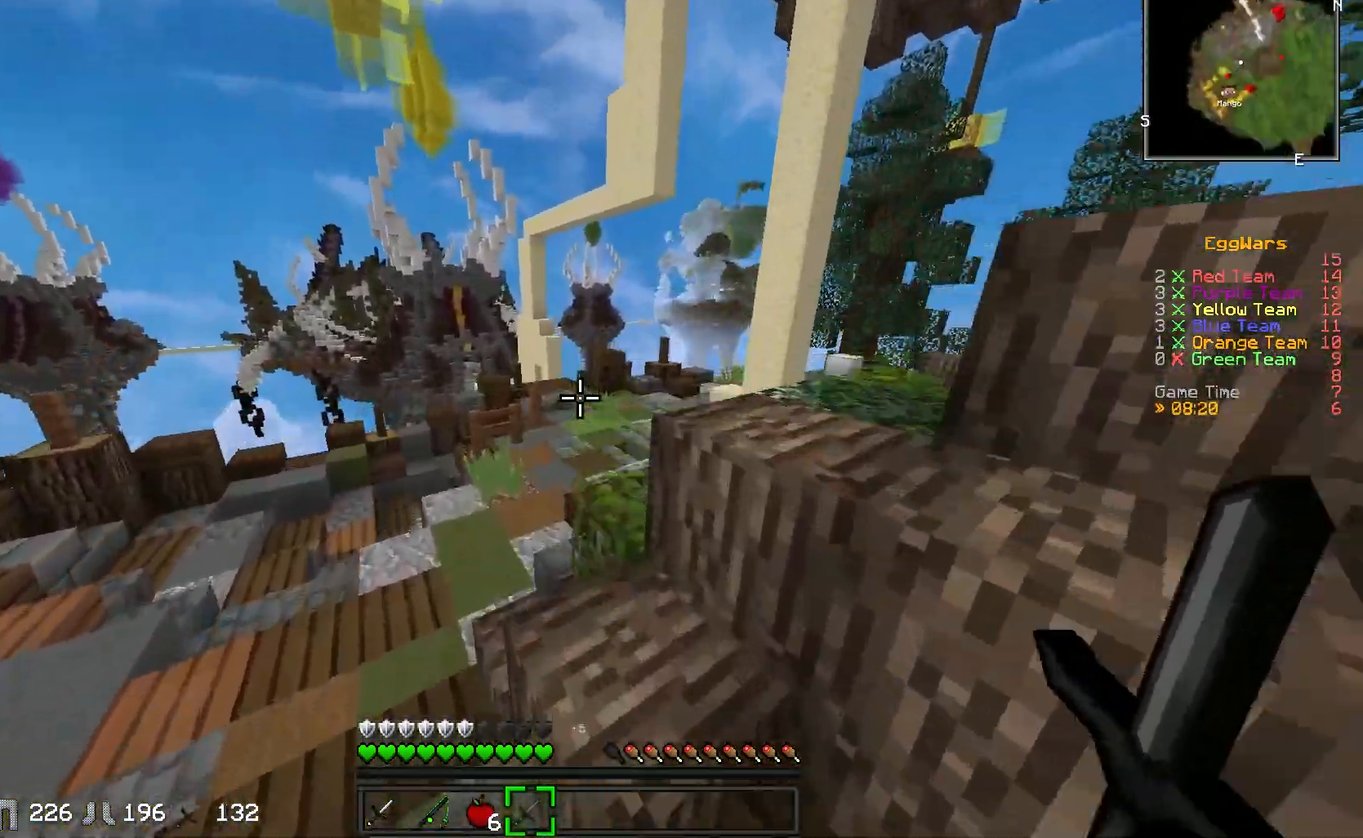
{"keys": ["w"], "events": [[250, "a", "up"]]}
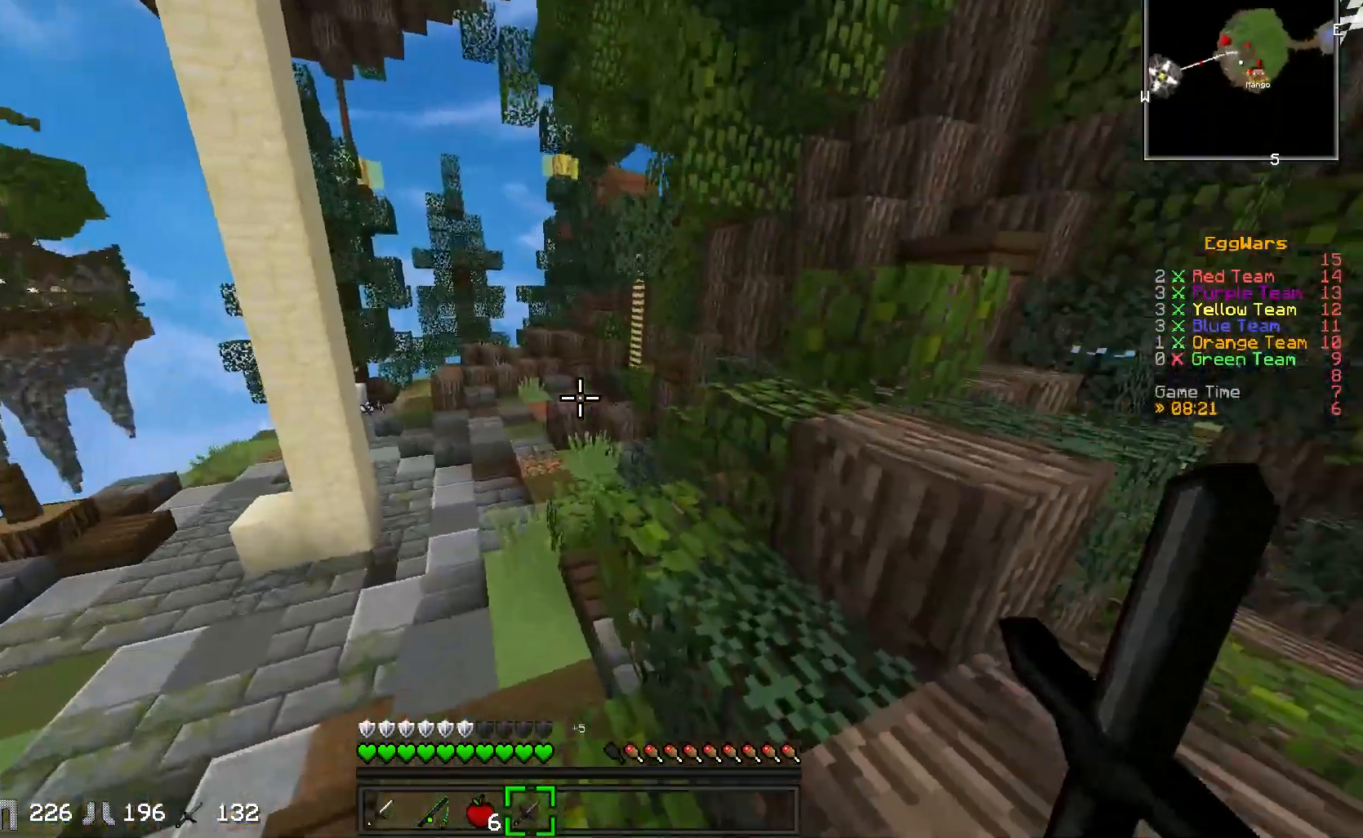
{"keys": ["w"], "events": []}
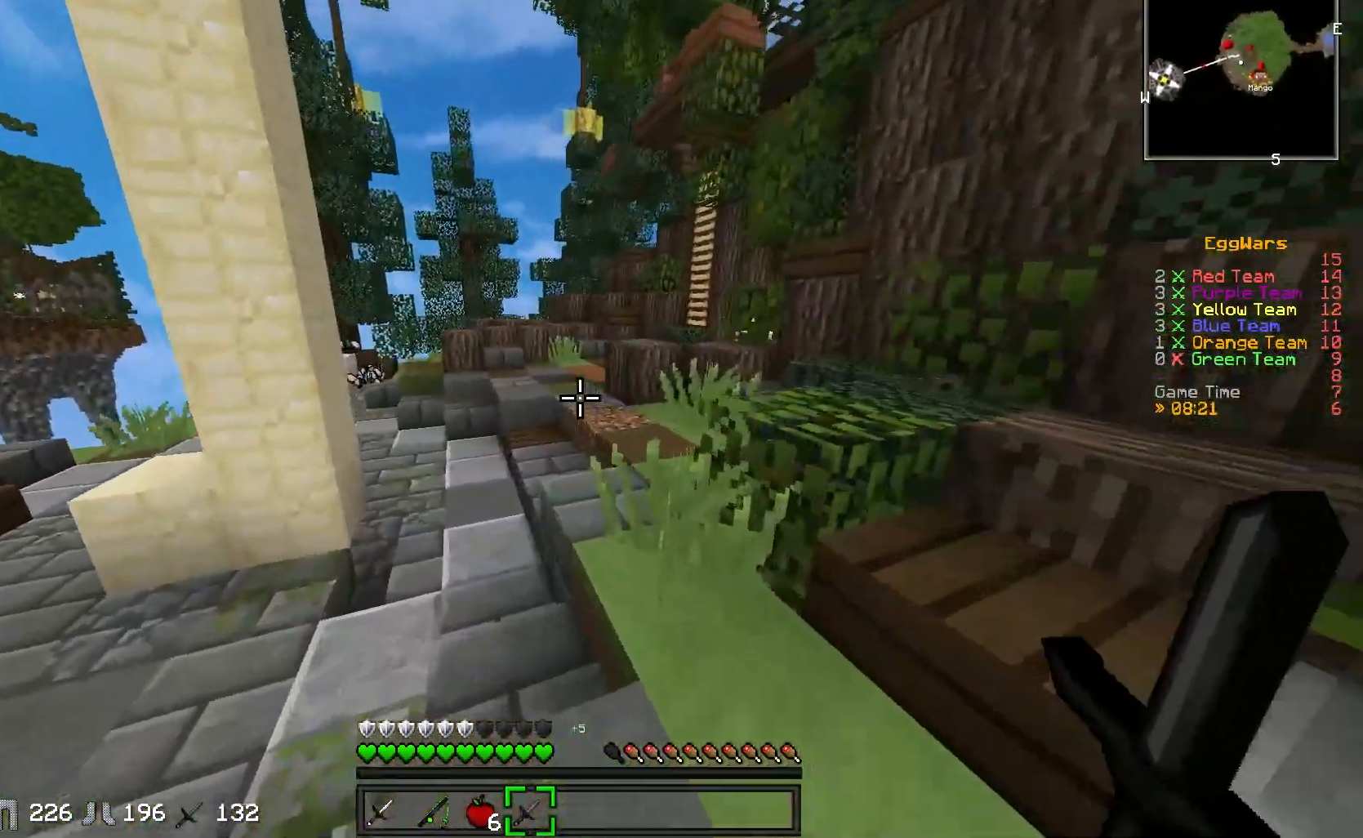
{"keys": ["w"], "events": []}
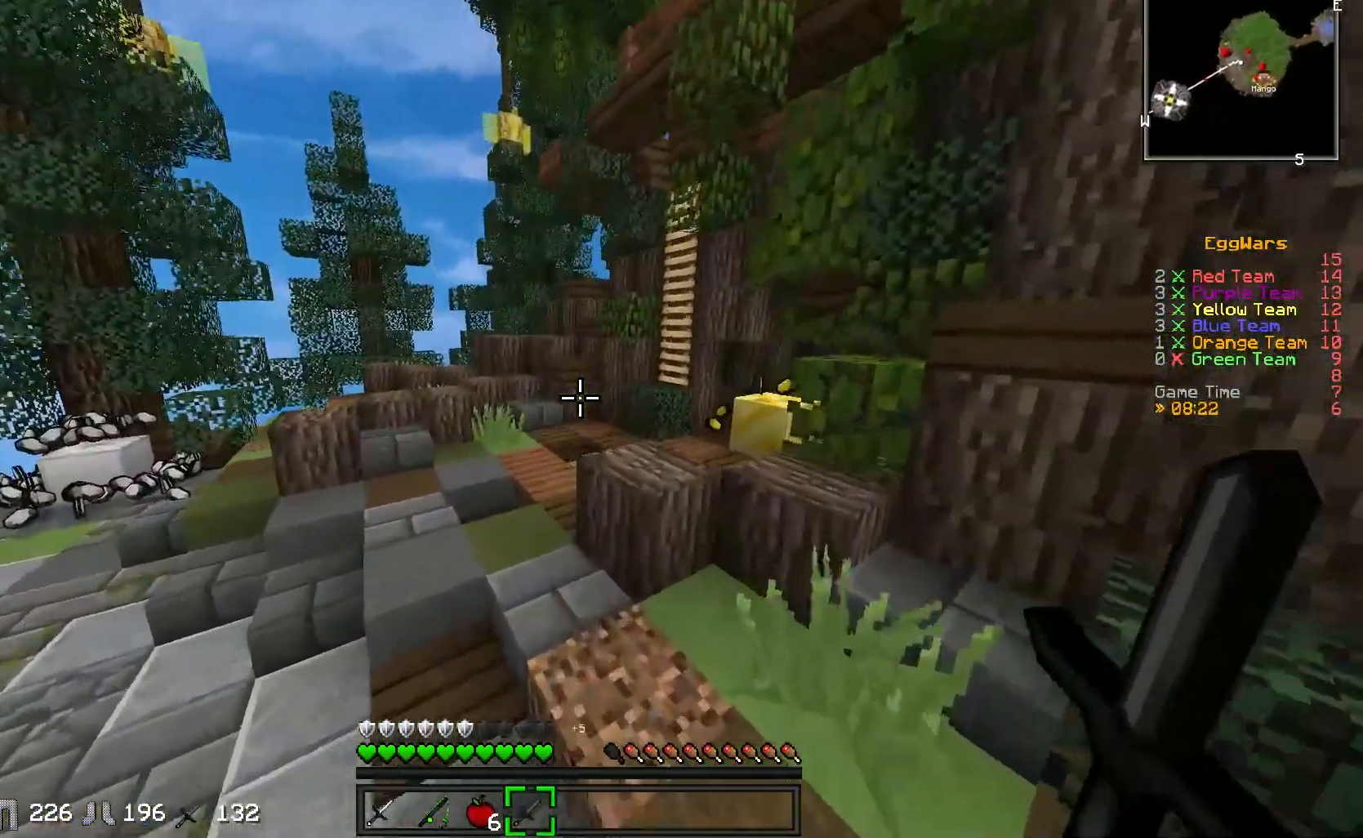
{"keys": ["w"], "events": []}
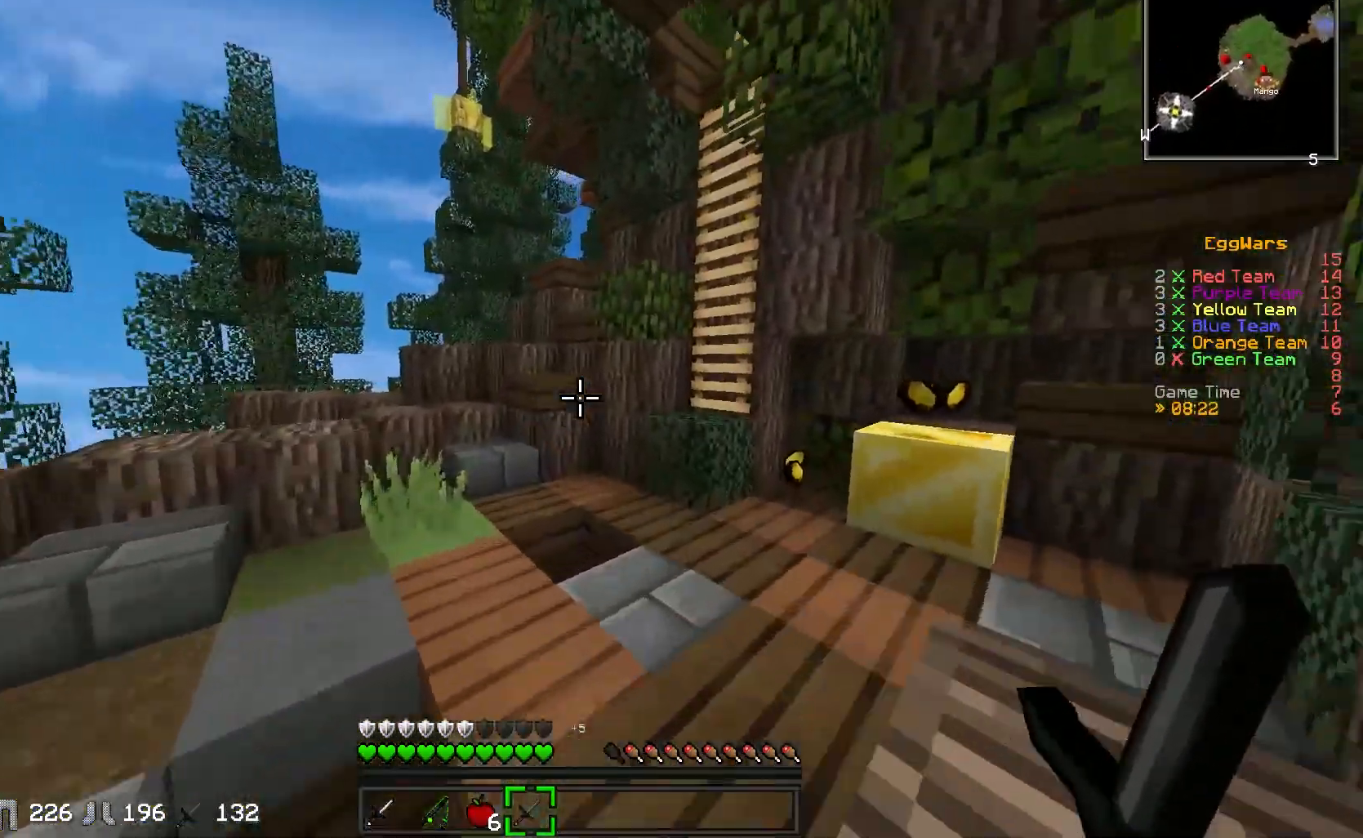
{"keys": ["w"], "events": []}
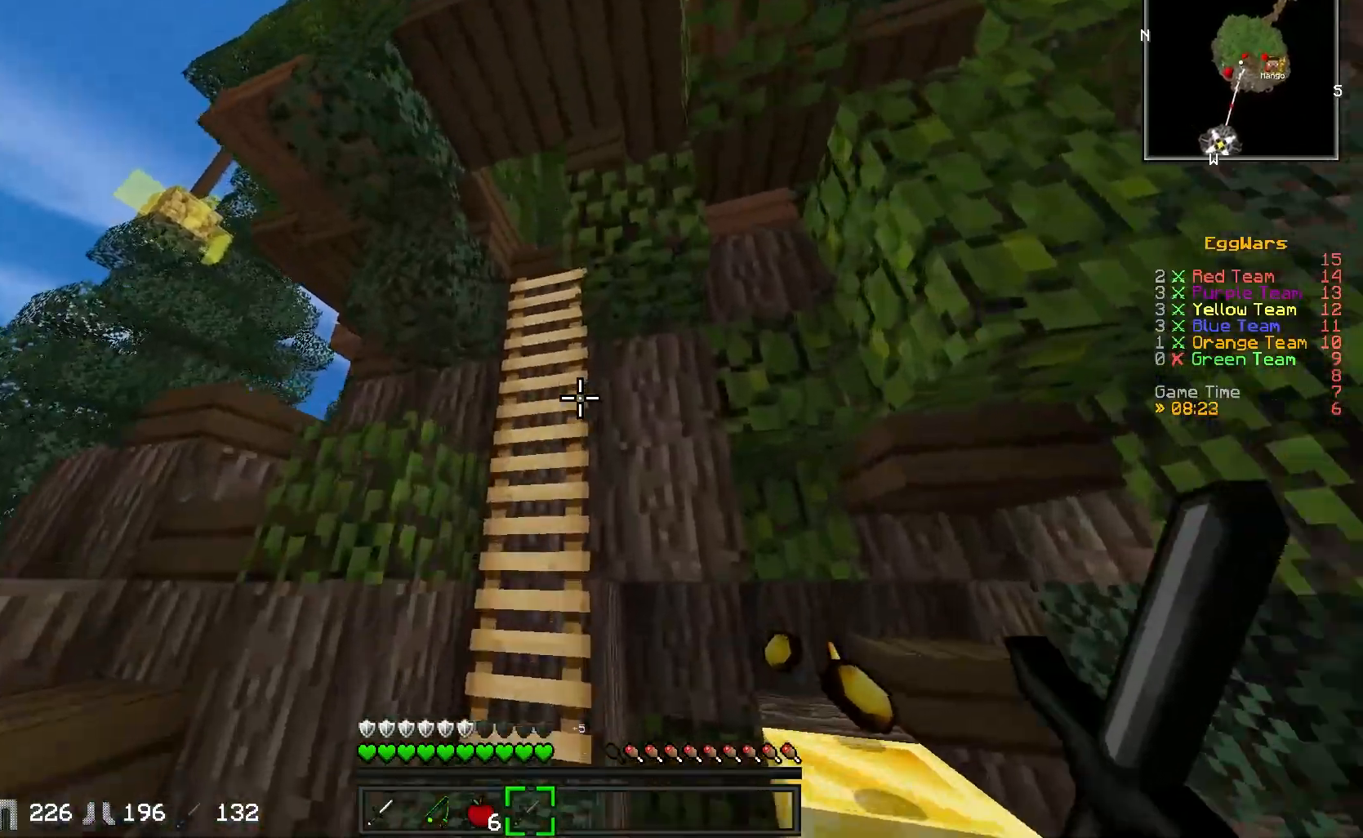
{"keys": [], "events": [[250, "a", "down"], [417, "a", "up"], [417, "s", "down"], [417, "w", "up"], [450, "s", "up"]]}